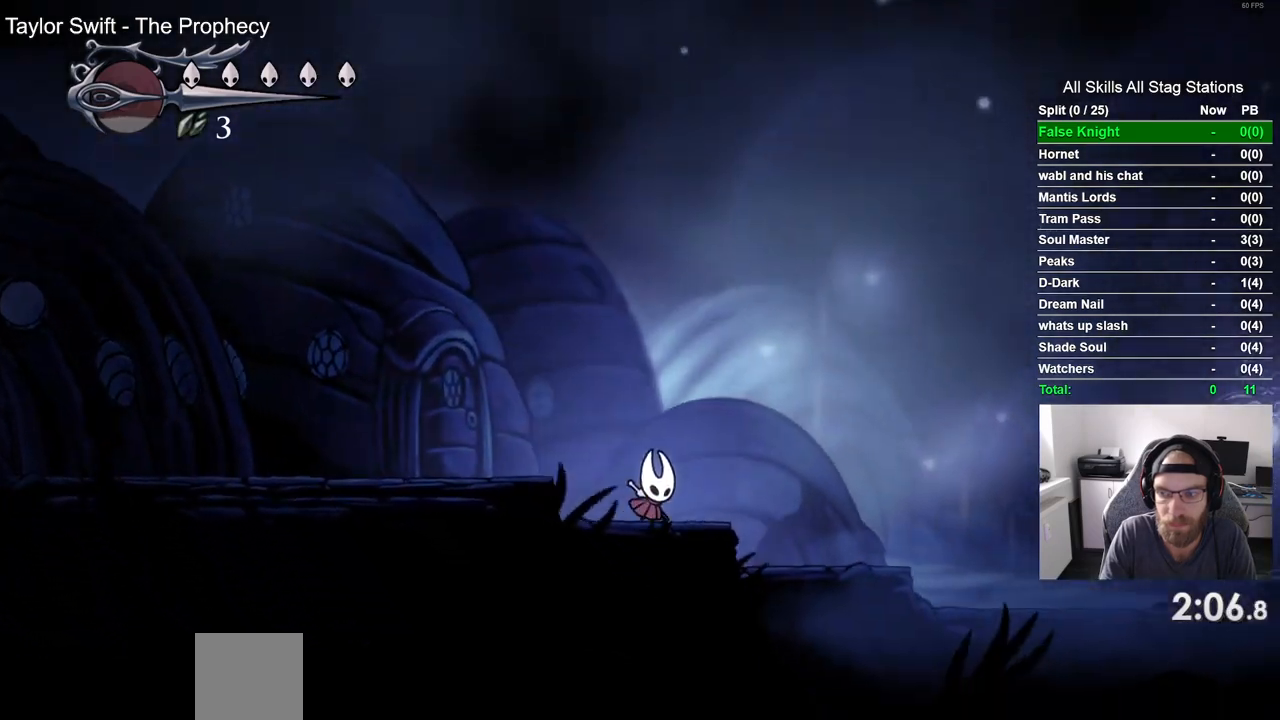
Gameplay with a controller (PlayStation layout); each line is a JSON object with the inputs held at the frame after it. "events" lists button and stick changes between this image and that frame as [ms after this image, input, new state], when the widget could be followed in between.
{"buttons": ["DPAD_RIGHT"], "left_stick": "center", "right_stick": "center", "events": [[50, "CROSS", "up"], [283, "CROSS", "down"], [400, "CROSS", "up"]]}
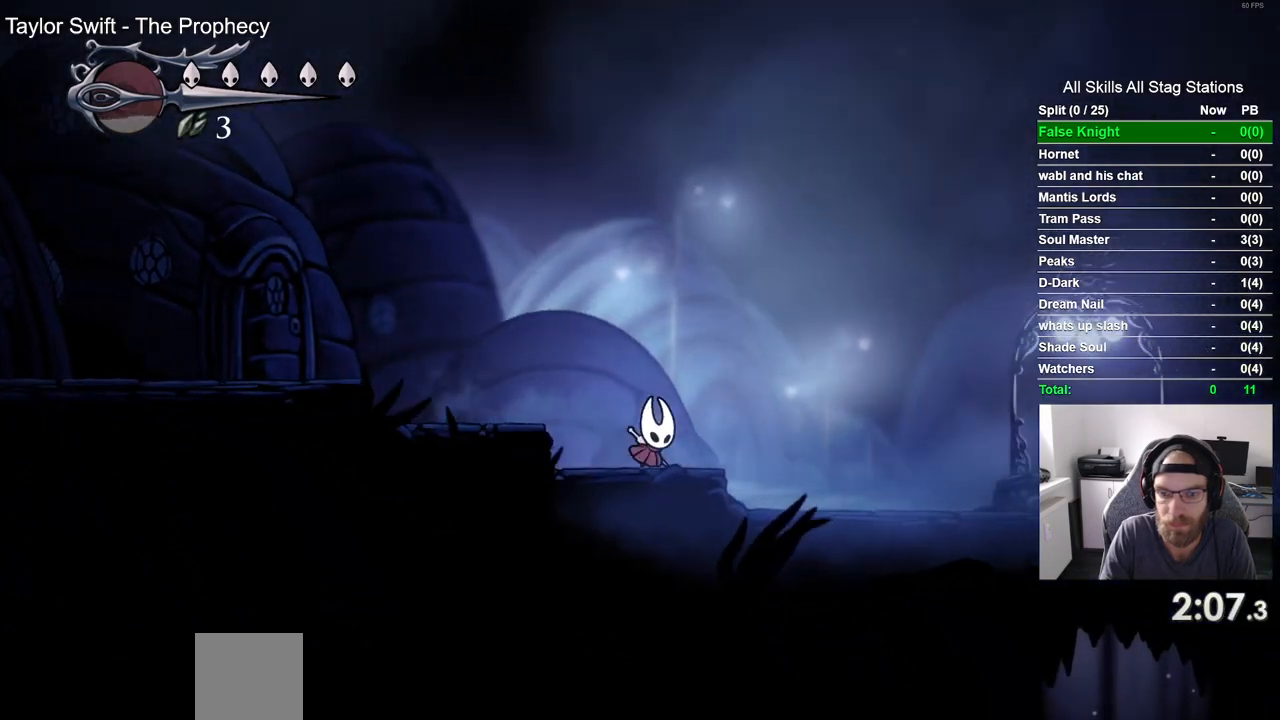
{"buttons": ["DPAD_RIGHT"], "left_stick": "center", "right_stick": "center", "events": [[117, "CROSS", "down"], [217, "CROSS", "up"]]}
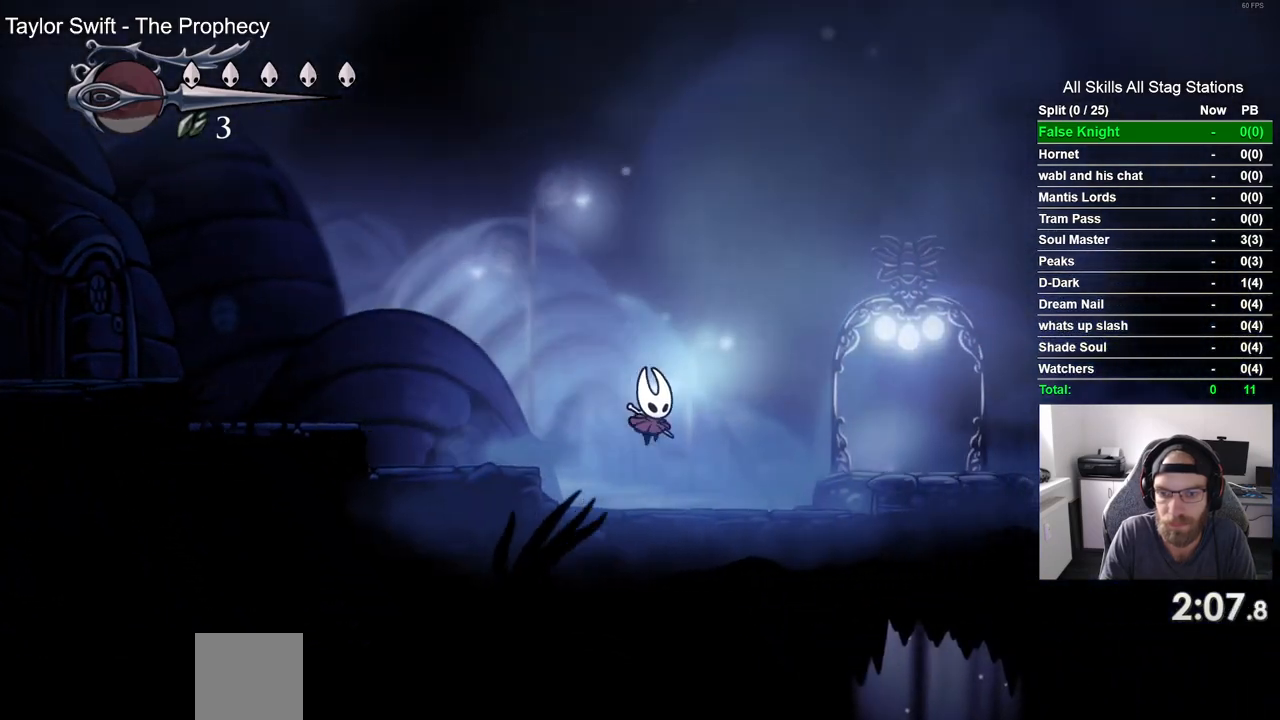
{"buttons": ["DPAD_RIGHT"], "left_stick": "center", "right_stick": "center", "events": [[67, "CROSS", "down"], [183, "CROSS", "up"]]}
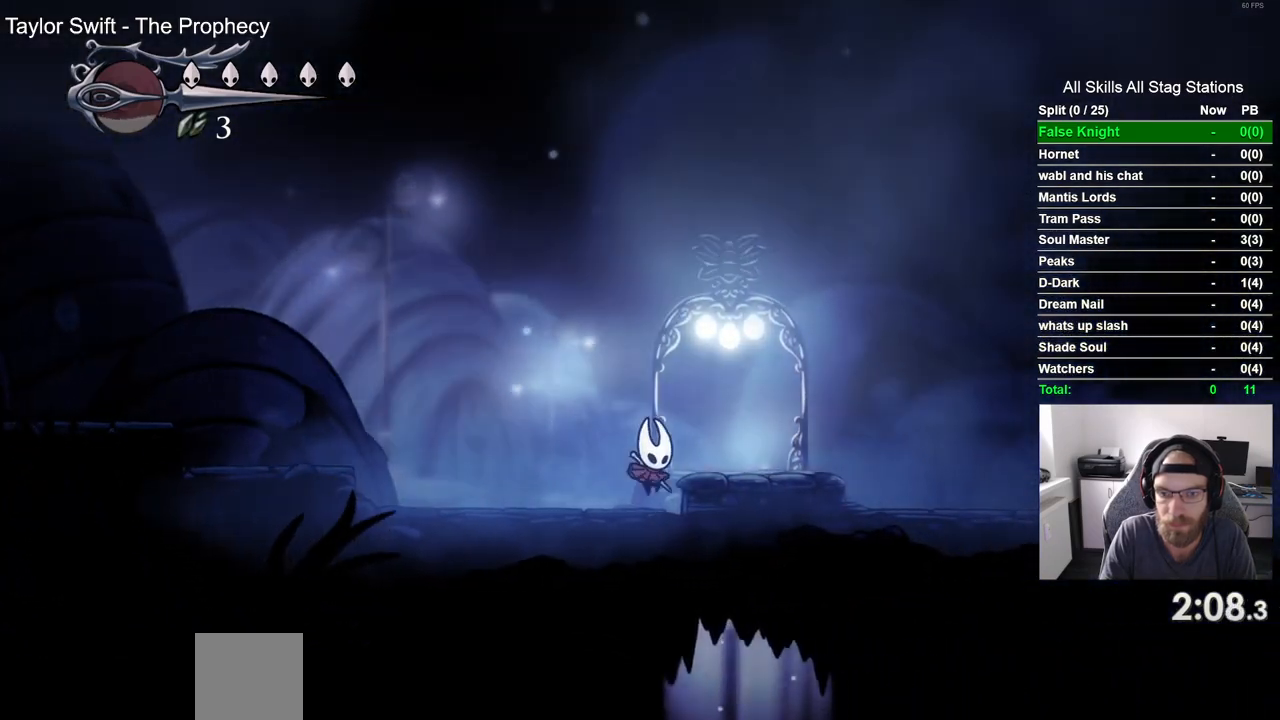
{"buttons": [], "left_stick": "center", "right_stick": "center", "events": [[267, "DPAD_RIGHT", "up"]]}
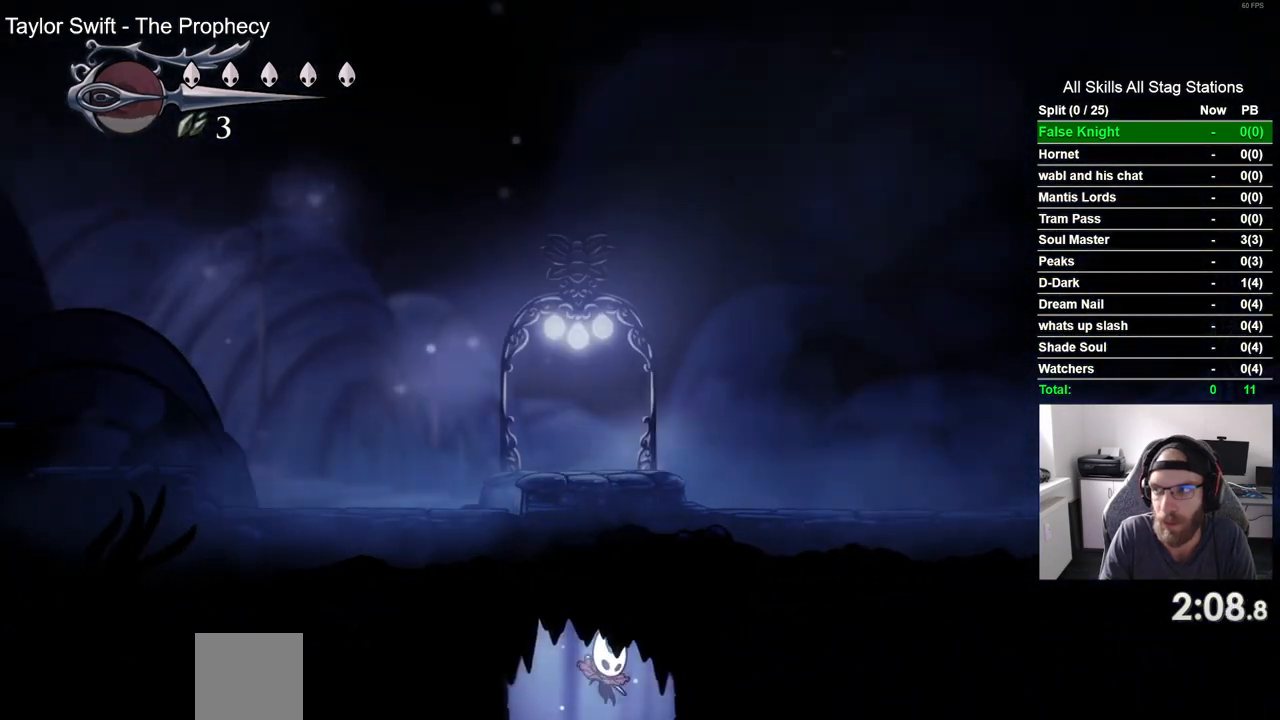
{"buttons": ["DPAD_LEFT"], "left_stick": "center", "right_stick": "center", "events": [[33, "DPAD_LEFT", "down"]]}
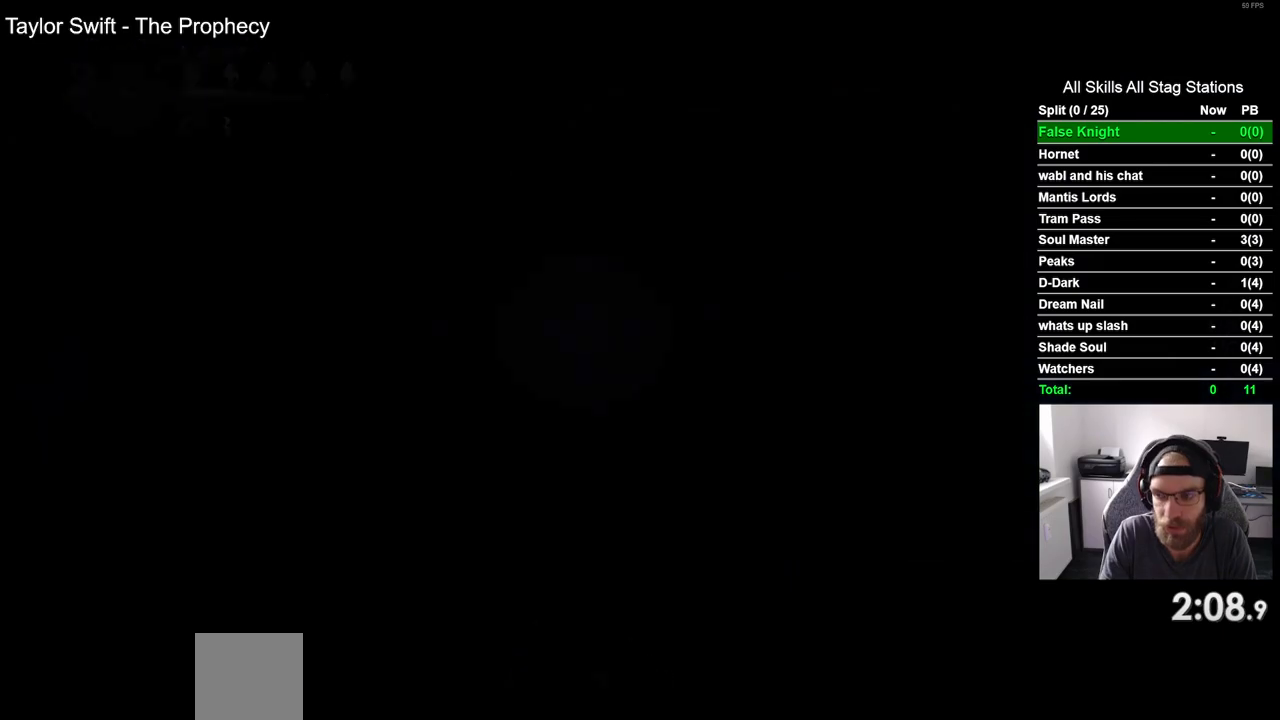
{"buttons": ["DPAD_LEFT"], "left_stick": "center", "right_stick": "center", "events": []}
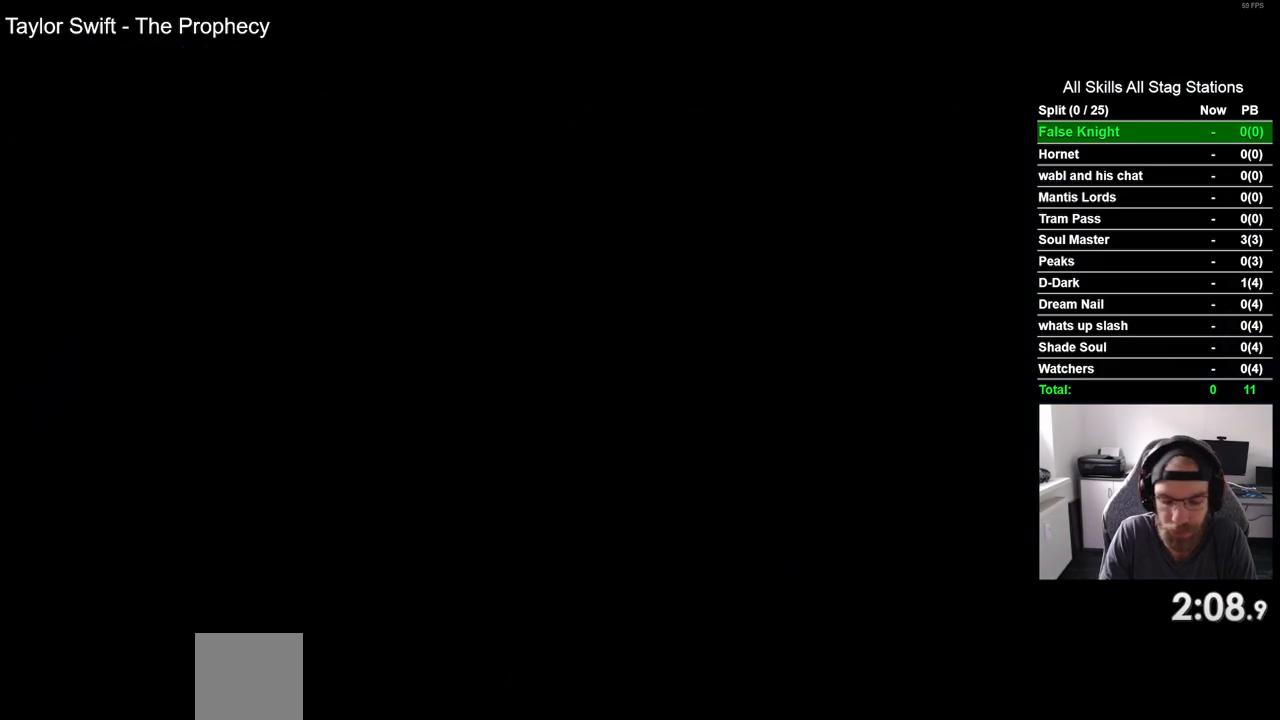
{"buttons": ["DPAD_LEFT"], "left_stick": "center", "right_stick": "center", "events": []}
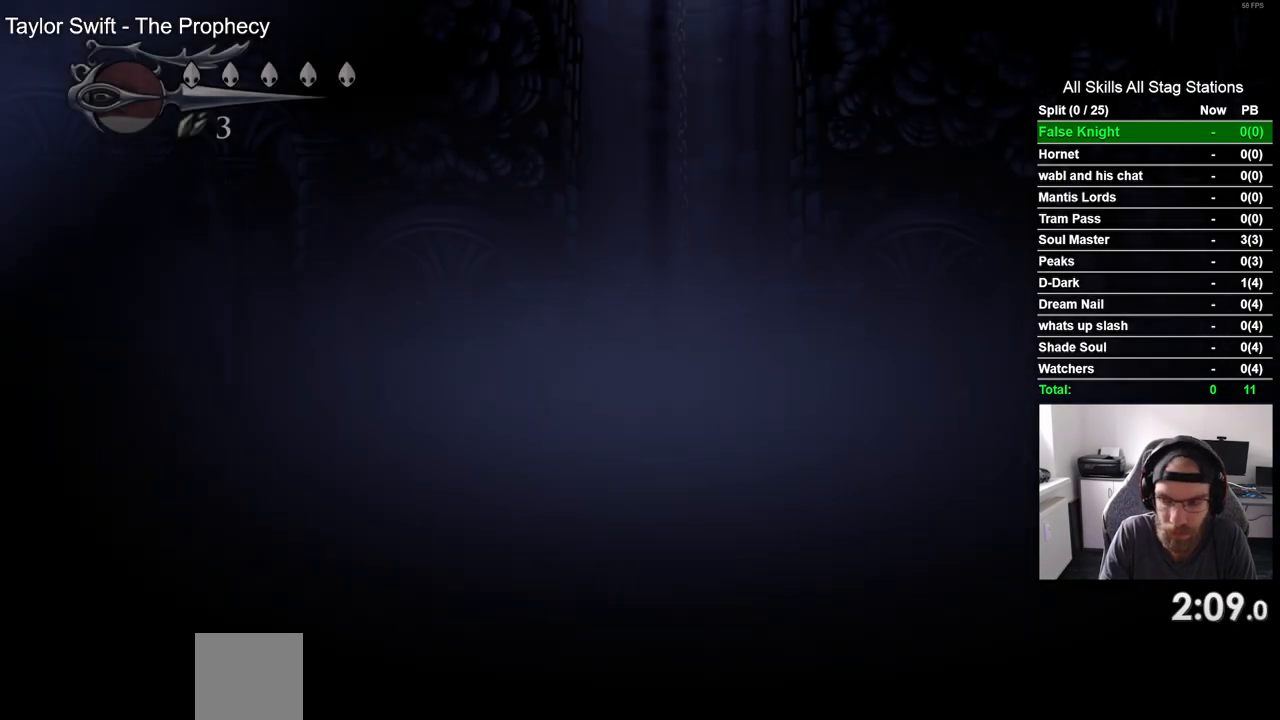
{"buttons": ["DPAD_LEFT"], "left_stick": "center", "right_stick": "center", "events": []}
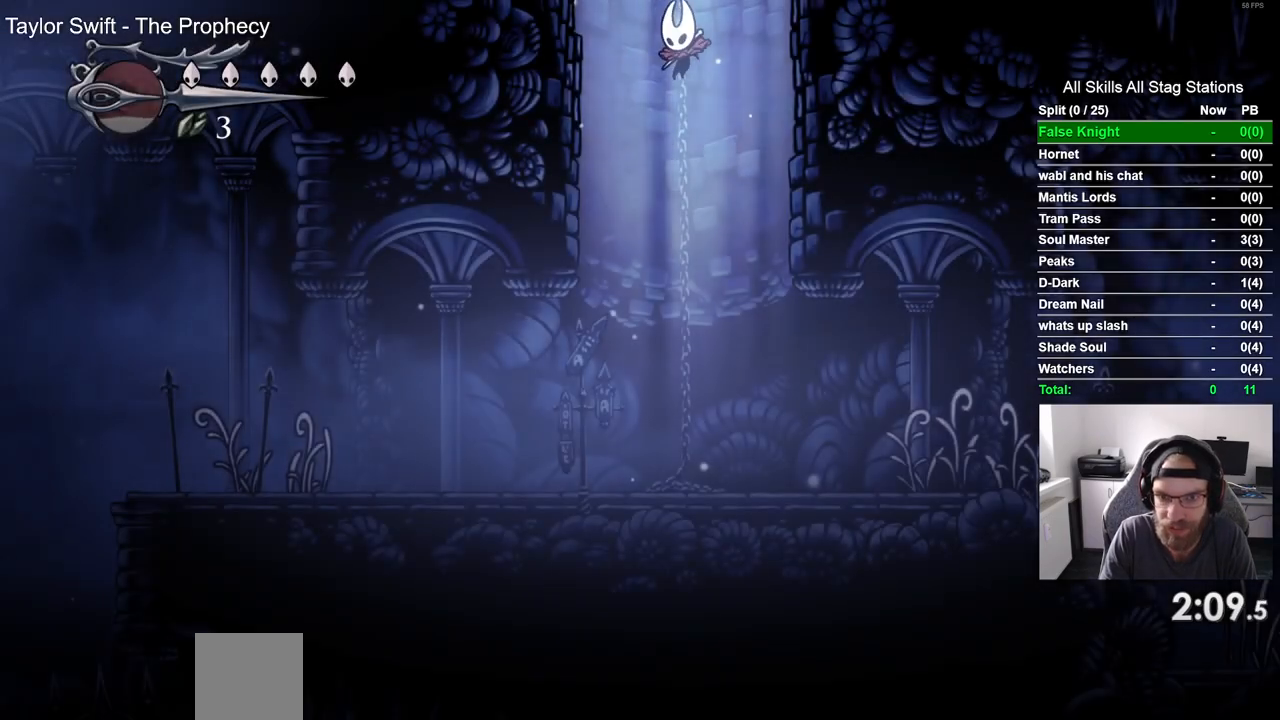
{"buttons": ["DPAD_LEFT"], "left_stick": "center", "right_stick": "center", "events": []}
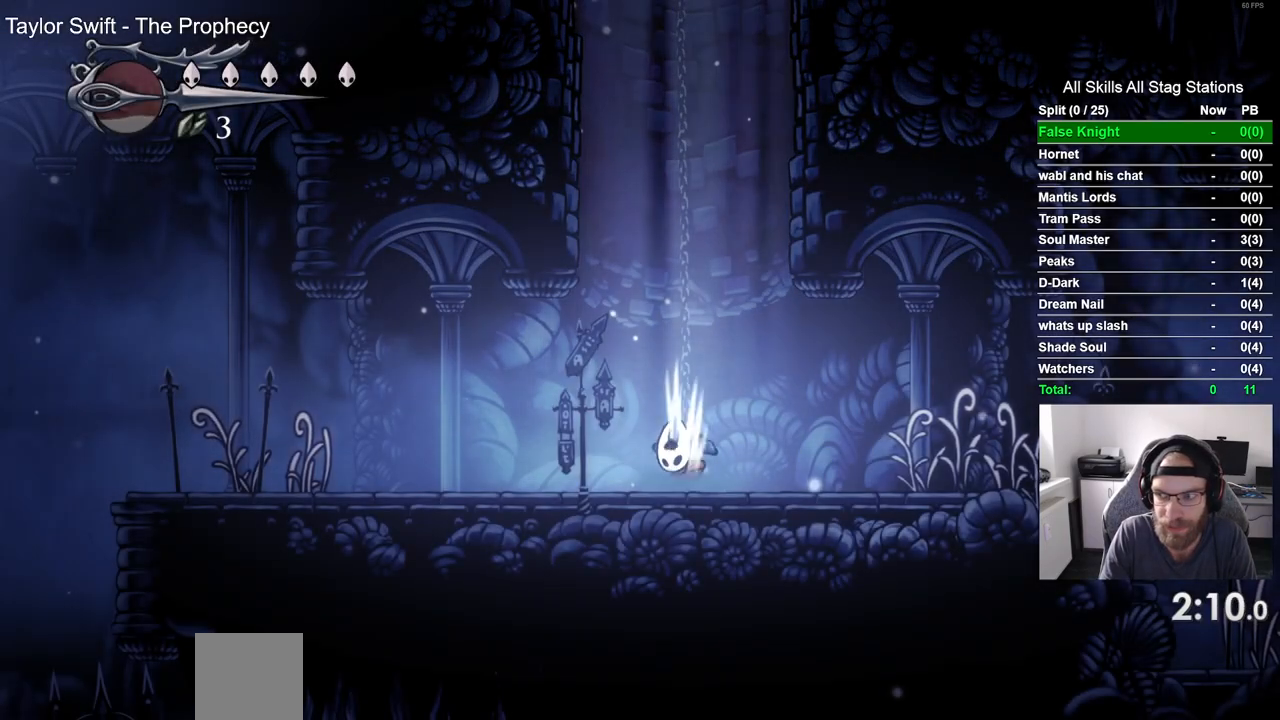
{"buttons": ["DPAD_LEFT"], "left_stick": "center", "right_stick": "center", "events": []}
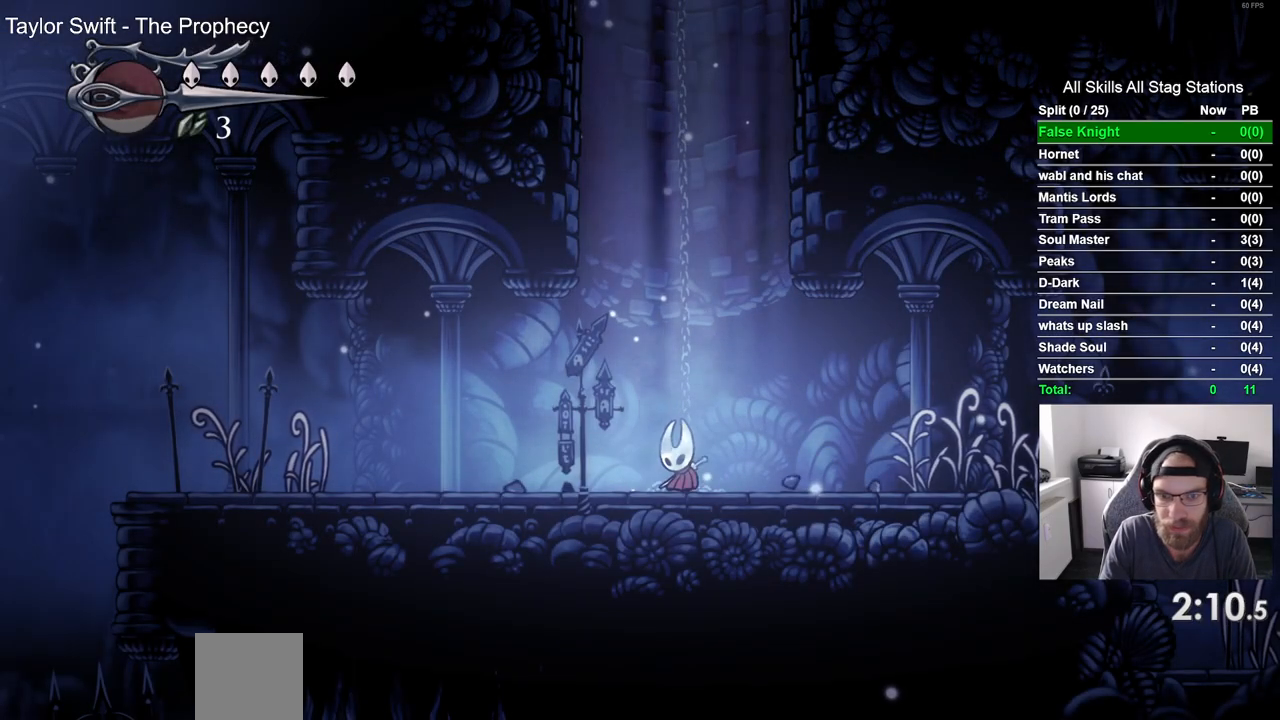
{"buttons": ["DPAD_LEFT"], "left_stick": "center", "right_stick": "center", "events": [[233, "SQUARE", "down"], [417, "SQUARE", "up"]]}
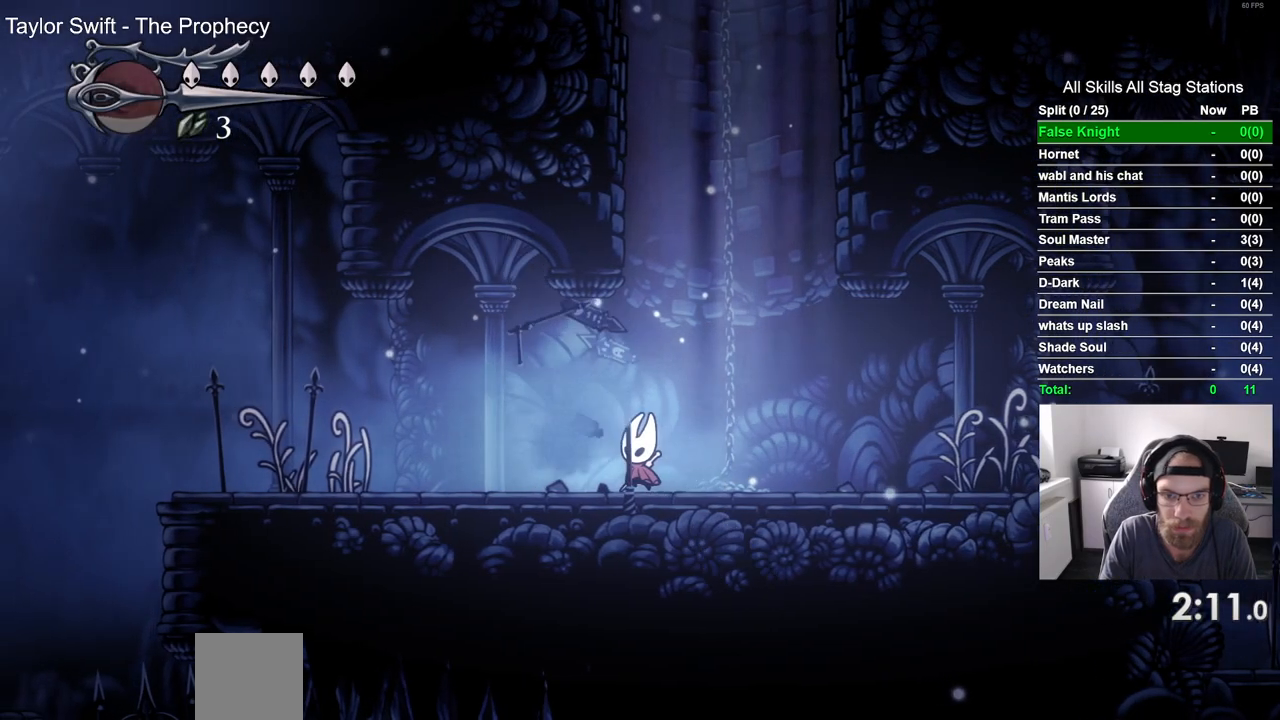
{"buttons": ["SQUARE", "DPAD_LEFT"], "left_stick": "center", "right_stick": "center", "events": [[350, "SQUARE", "down"]]}
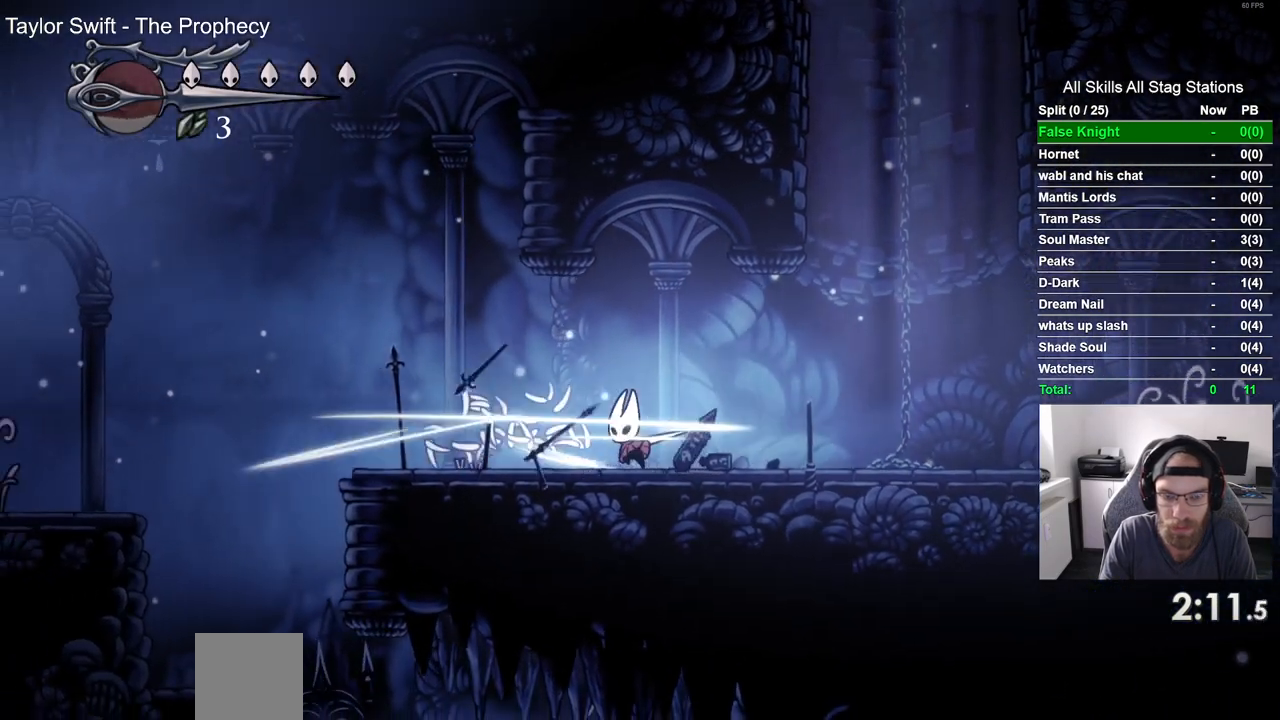
{"buttons": ["DPAD_LEFT"], "left_stick": "center", "right_stick": "center", "events": [[33, "SQUARE", "up"], [233, "SQUARE", "down"], [417, "SQUARE", "up"]]}
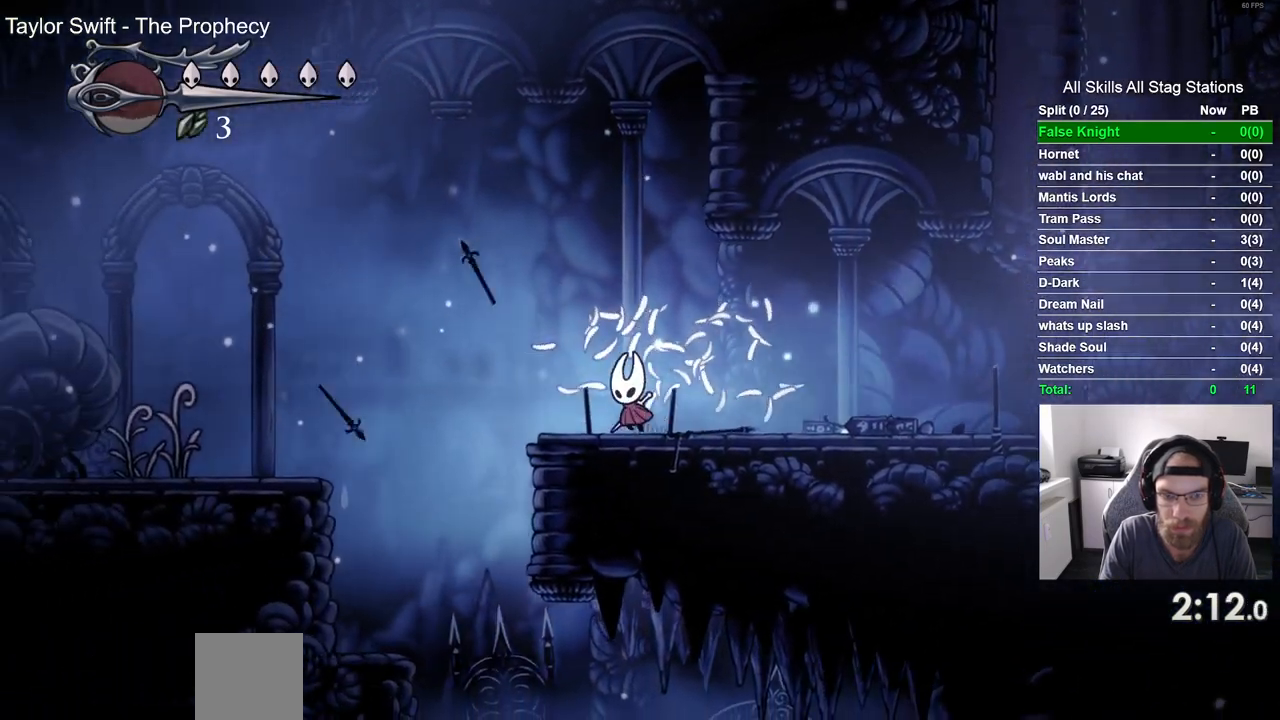
{"buttons": ["DPAD_LEFT"], "left_stick": "center", "right_stick": "center", "events": [[133, "CROSS", "down"], [450, "CROSS", "up"]]}
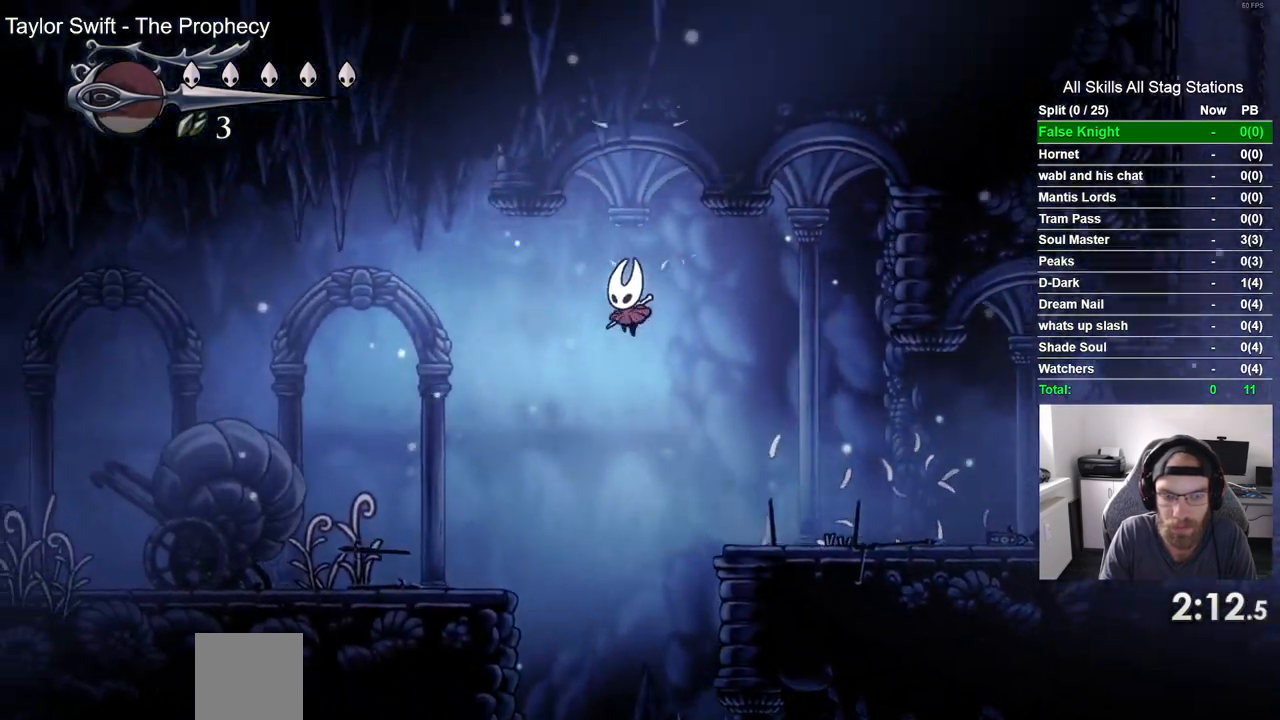
{"buttons": ["SQUARE", "DPAD_LEFT"], "left_stick": "center", "right_stick": "center", "events": [[450, "SQUARE", "down"]]}
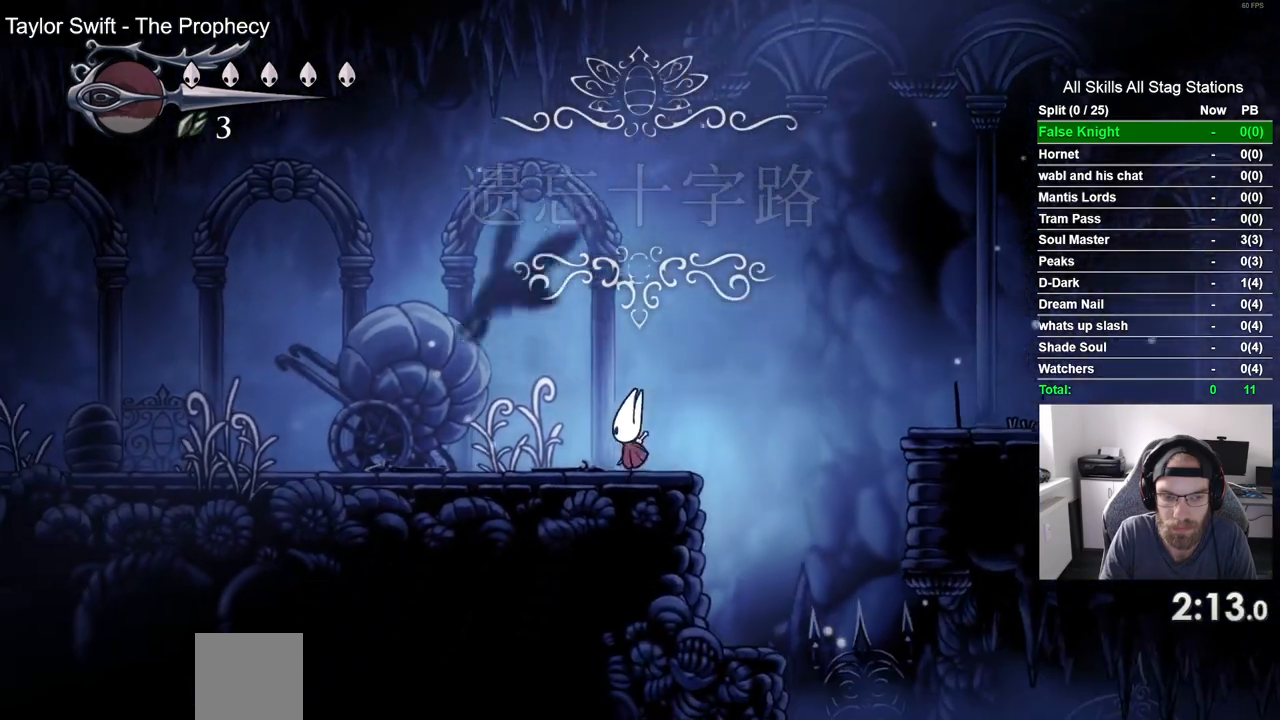
{"buttons": ["SQUARE", "DPAD_LEFT"], "left_stick": "center", "right_stick": "center", "events": [[117, "SQUARE", "up"], [400, "SQUARE", "down"]]}
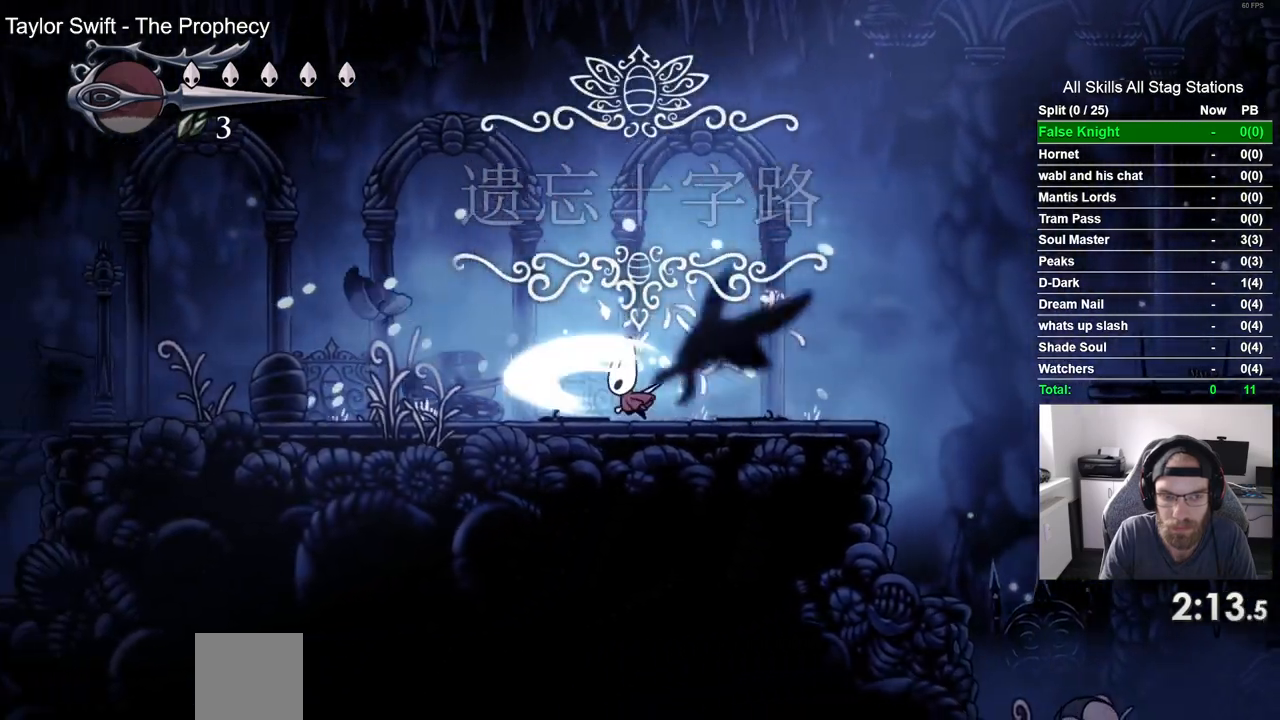
{"buttons": ["DPAD_LEFT"], "left_stick": "center", "right_stick": "center", "events": [[67, "SQUARE", "up"], [317, "SQUARE", "down"], [483, "SQUARE", "up"]]}
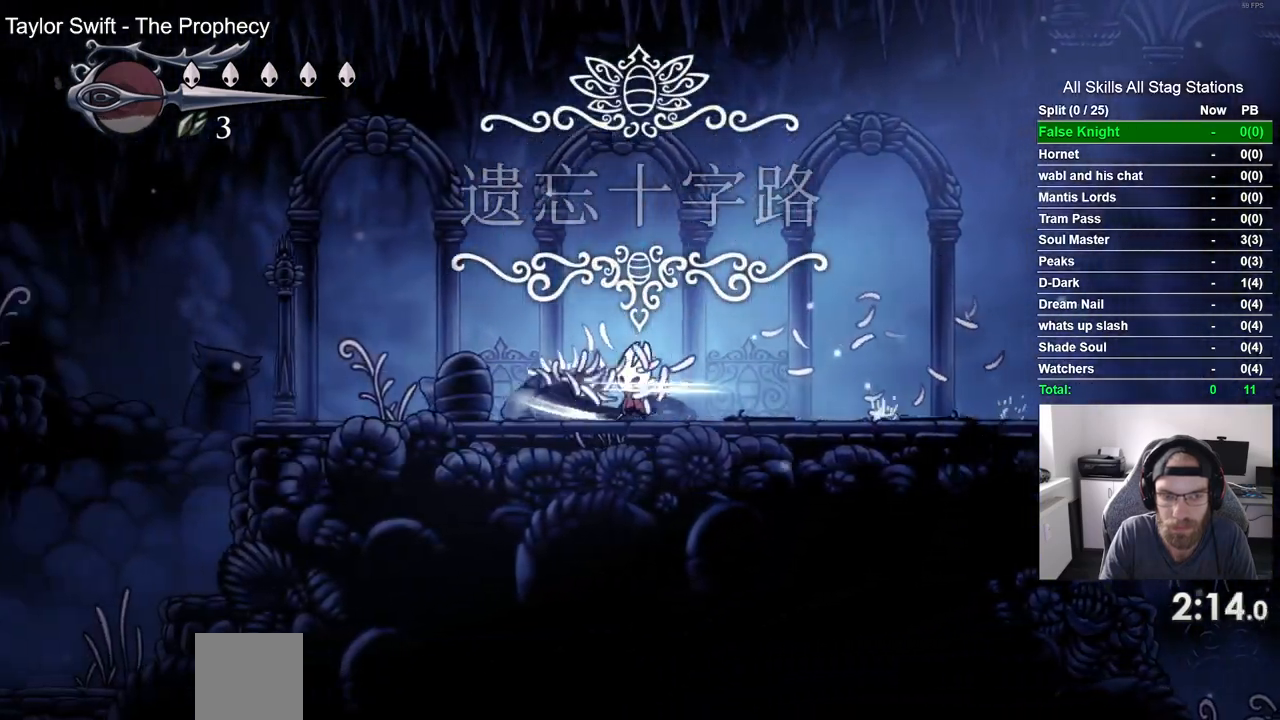
{"buttons": ["DPAD_LEFT"], "left_stick": "center", "right_stick": "center", "events": [[233, "SQUARE", "down"], [400, "SQUARE", "up"]]}
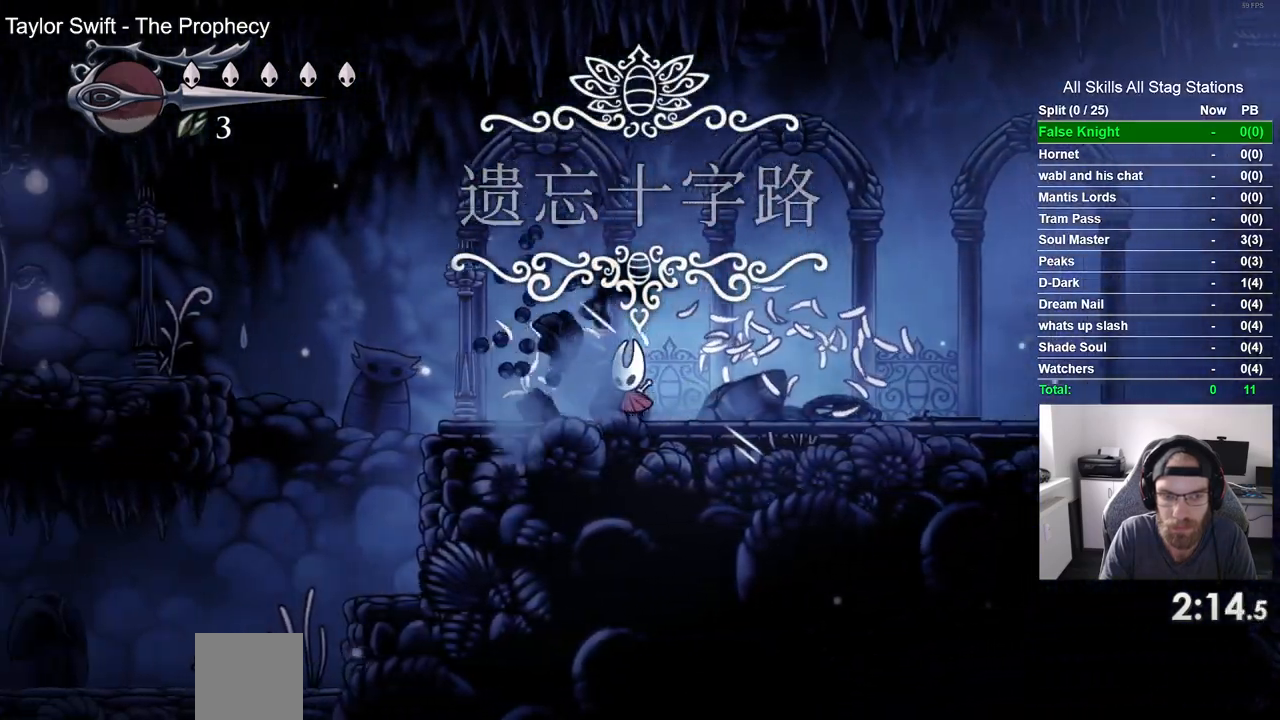
{"buttons": ["CROSS", "DPAD_LEFT"], "left_stick": "center", "right_stick": "center", "events": [[367, "CROSS", "down"]]}
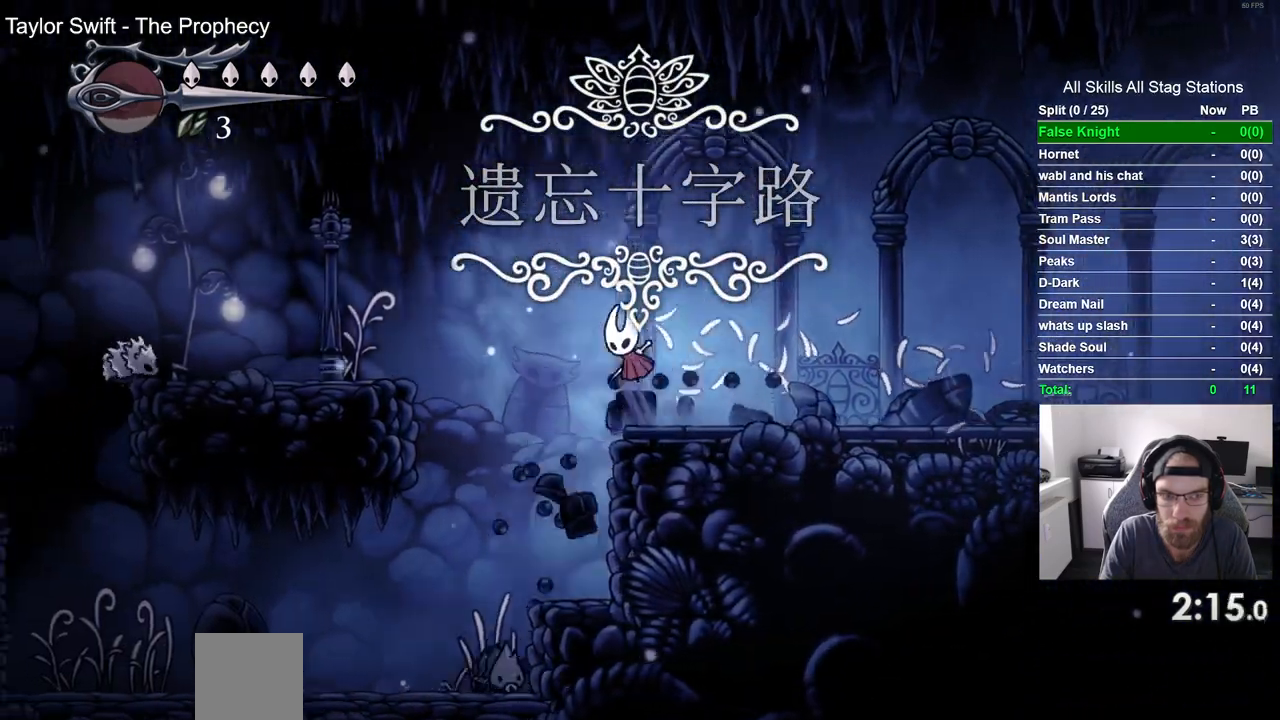
{"buttons": ["DPAD_LEFT"], "left_stick": "center", "right_stick": "center", "events": [[267, "CROSS", "up"]]}
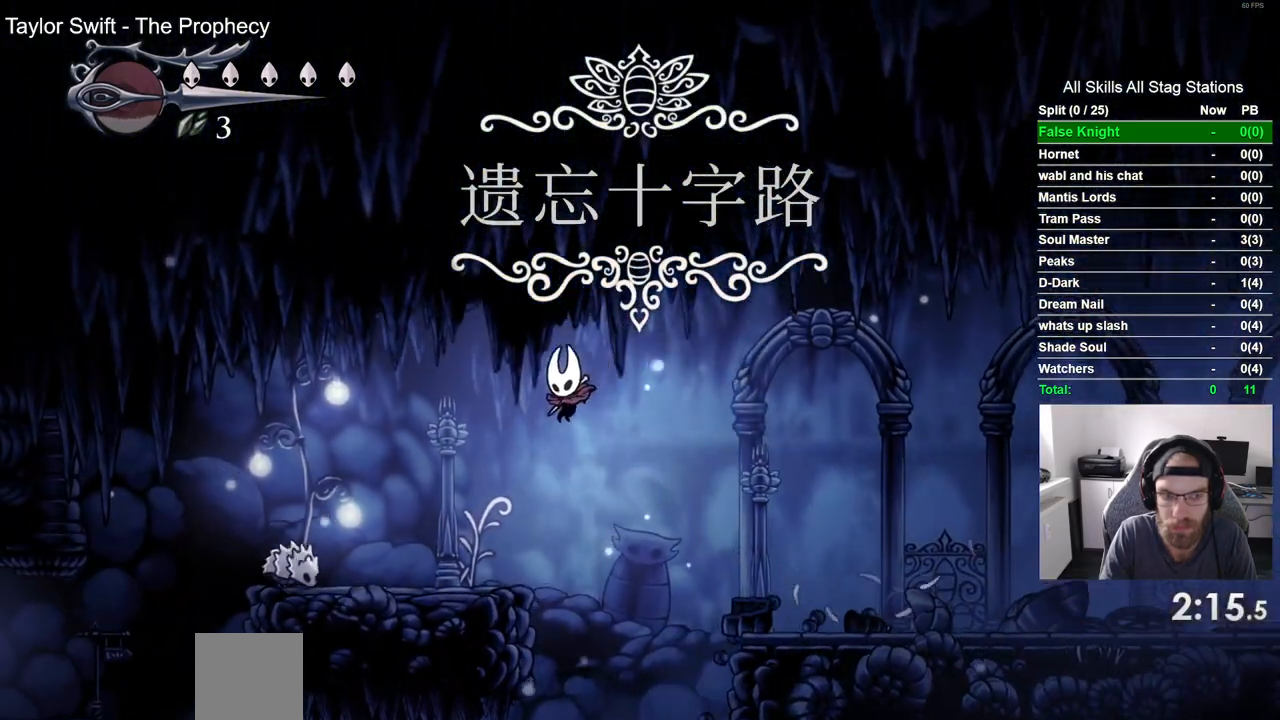
{"buttons": ["CROSS", "DPAD_LEFT"], "left_stick": "center", "right_stick": "center", "events": [[250, "CROSS", "down"]]}
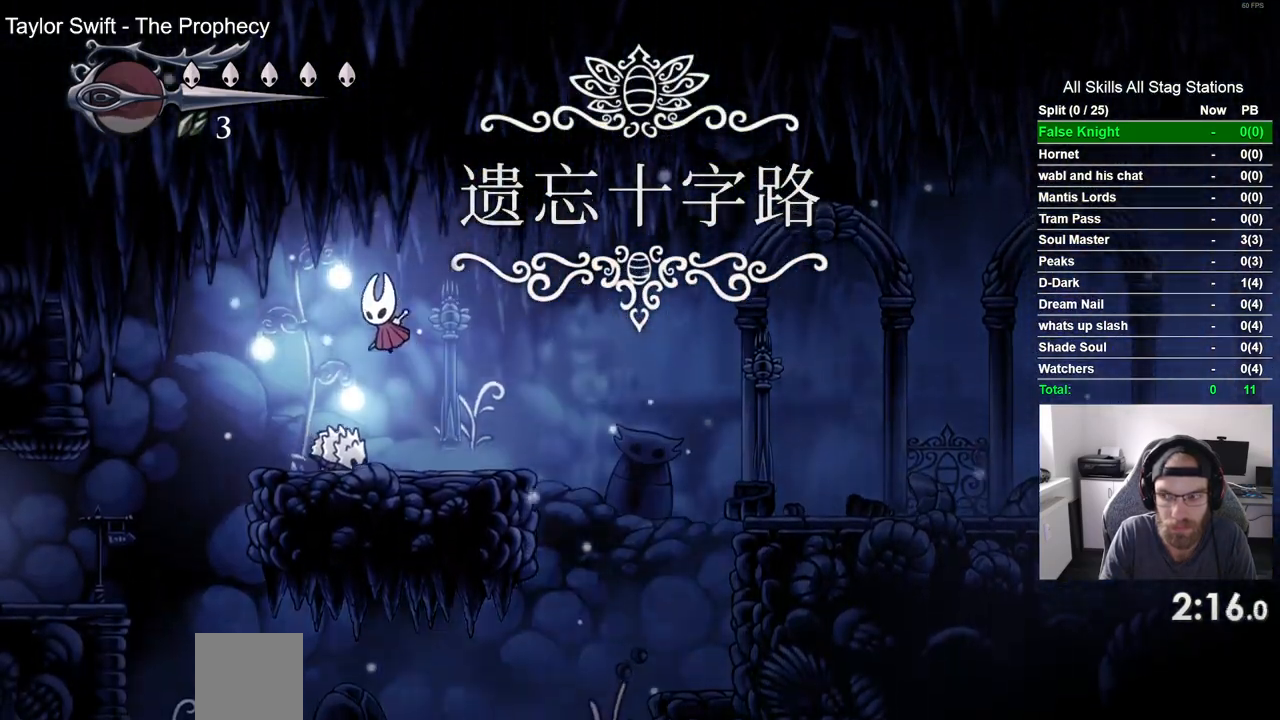
{"buttons": ["DPAD_LEFT"], "left_stick": "center", "right_stick": "center", "events": [[317, "CROSS", "up"]]}
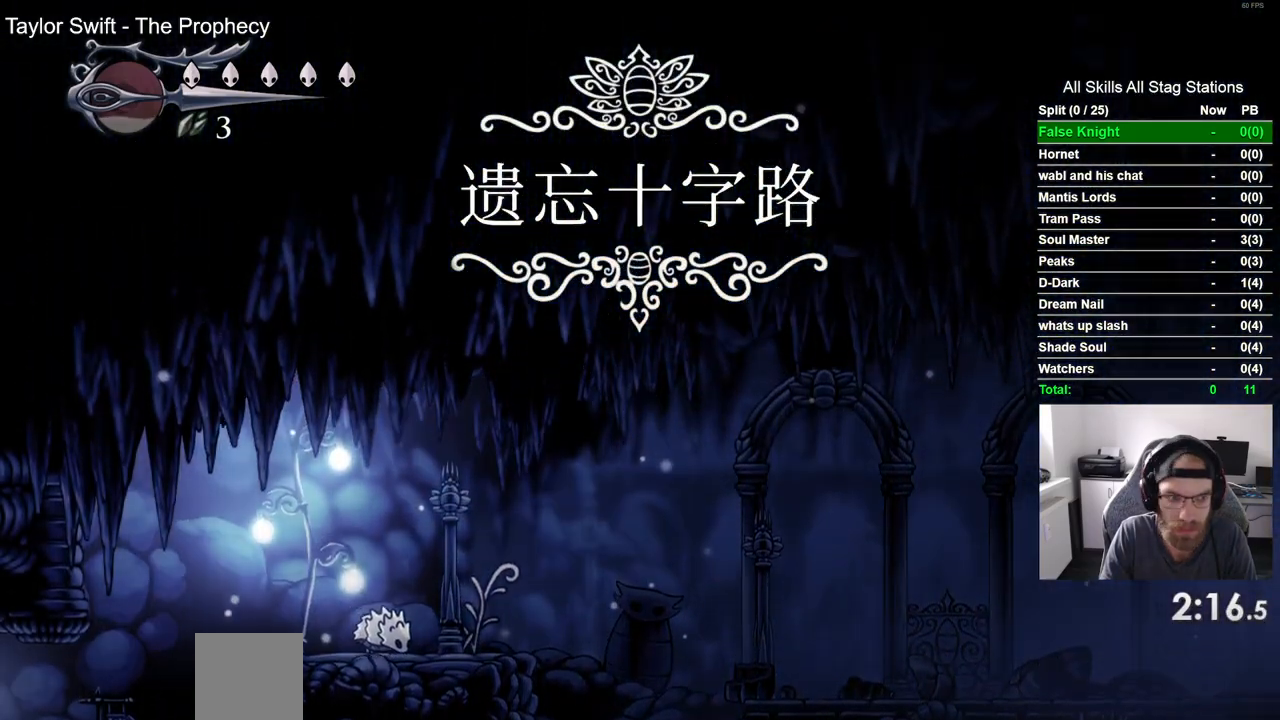
{"buttons": ["DPAD_LEFT"], "left_stick": "center", "right_stick": "center", "events": []}
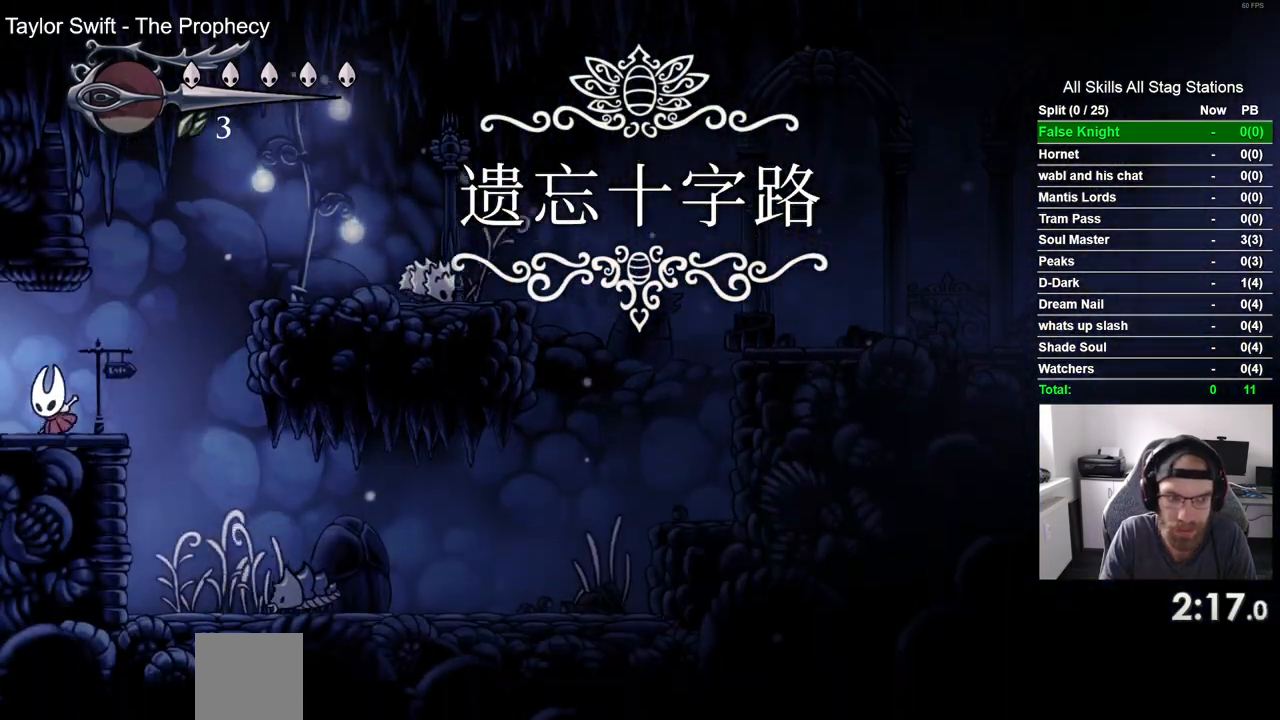
{"buttons": ["DPAD_LEFT"], "left_stick": "center", "right_stick": "center", "events": []}
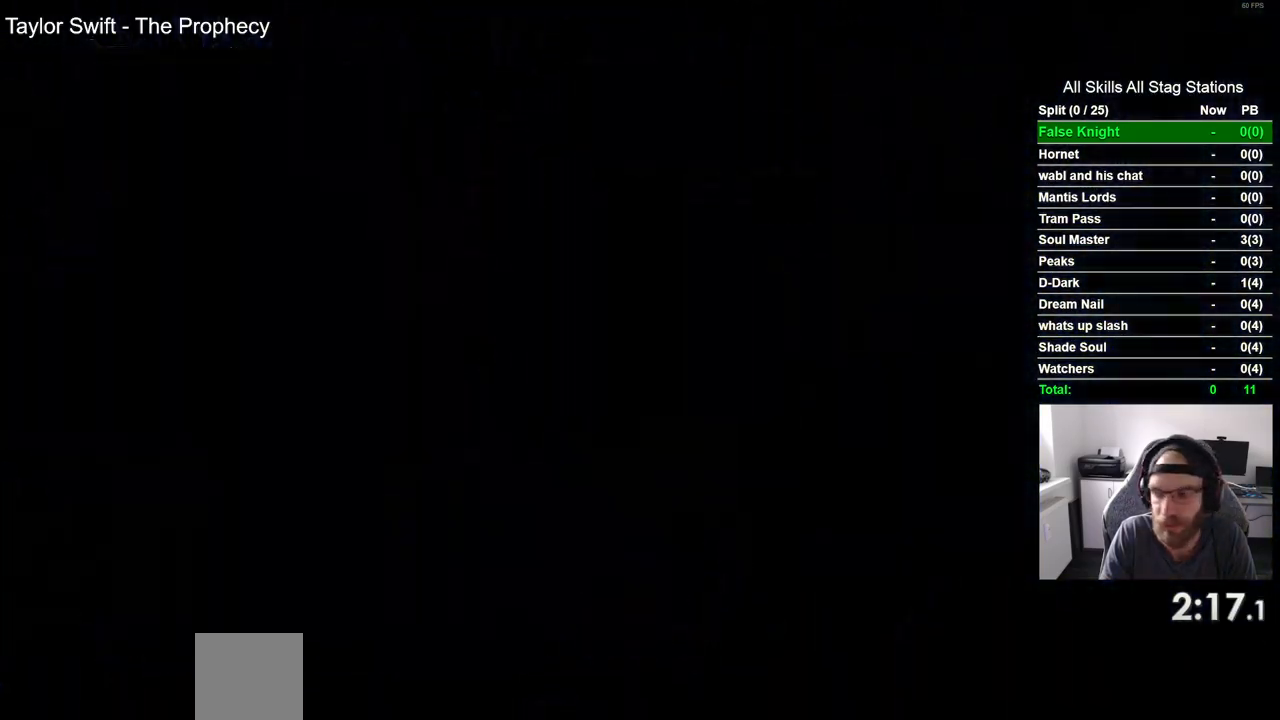
{"buttons": ["DPAD_LEFT"], "left_stick": "center", "right_stick": "center", "events": []}
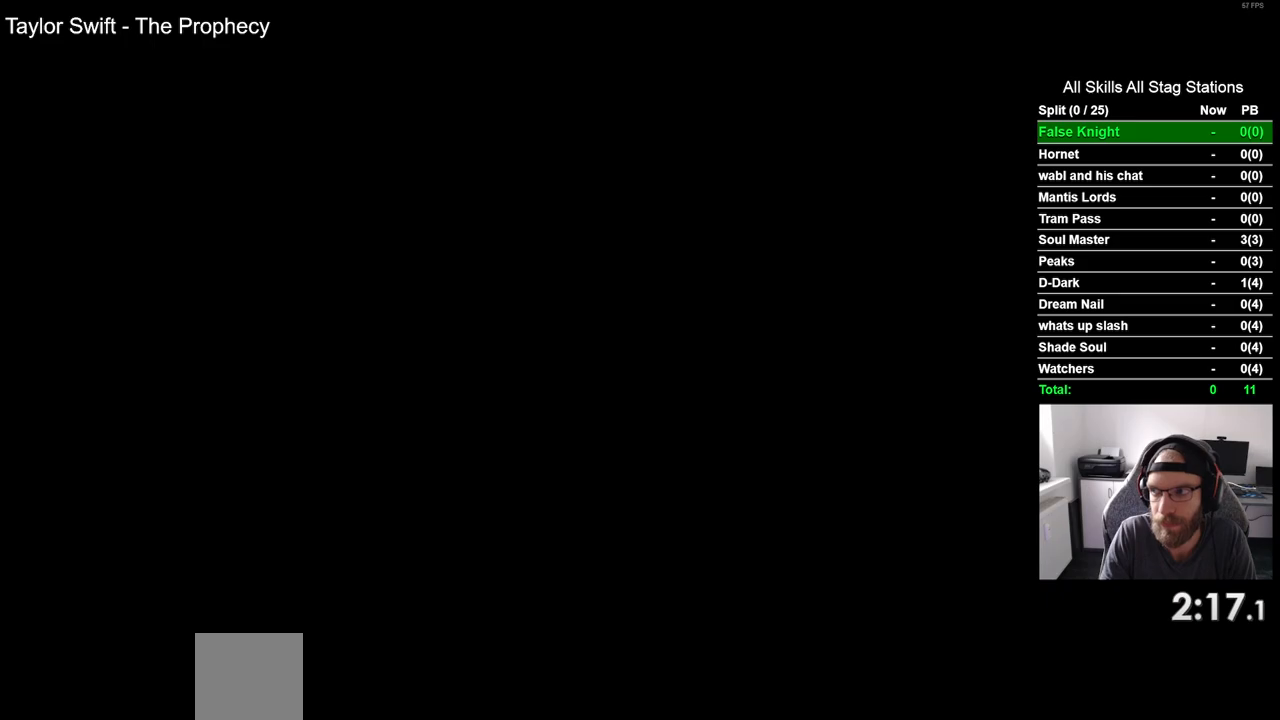
{"buttons": ["DPAD_LEFT"], "left_stick": "center", "right_stick": "center", "events": []}
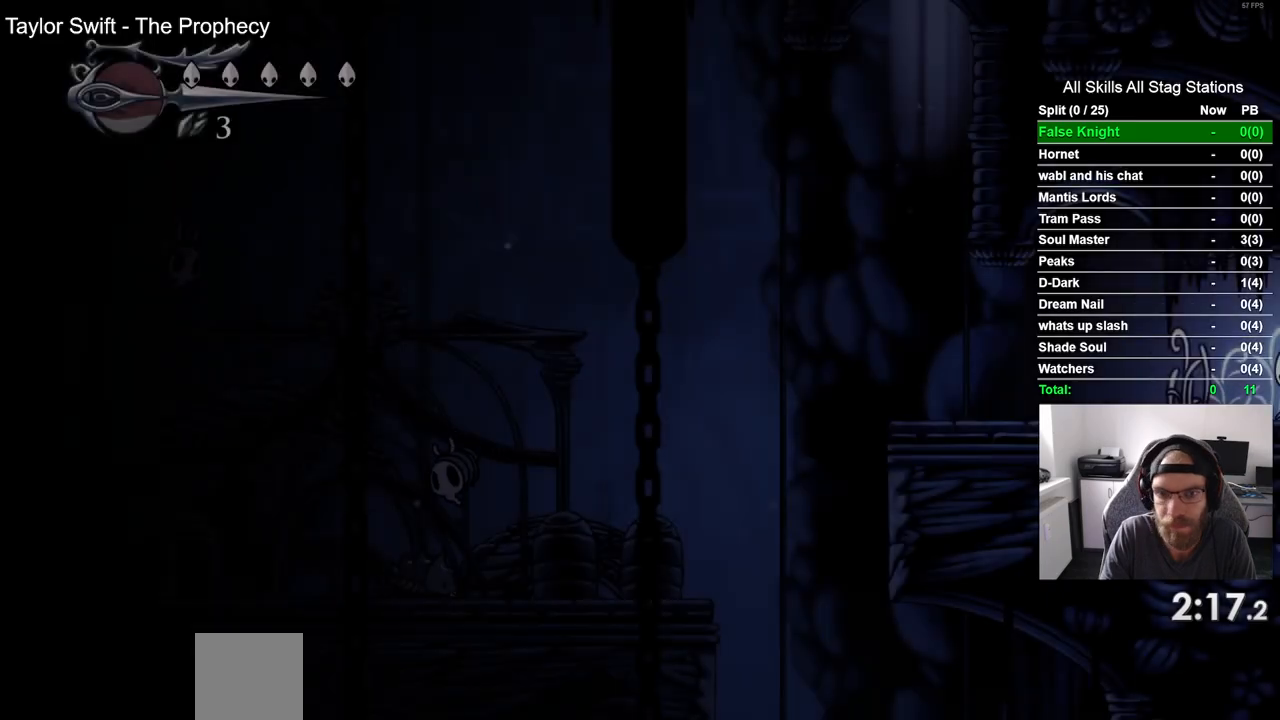
{"buttons": ["DPAD_LEFT"], "left_stick": "center", "right_stick": "center", "events": []}
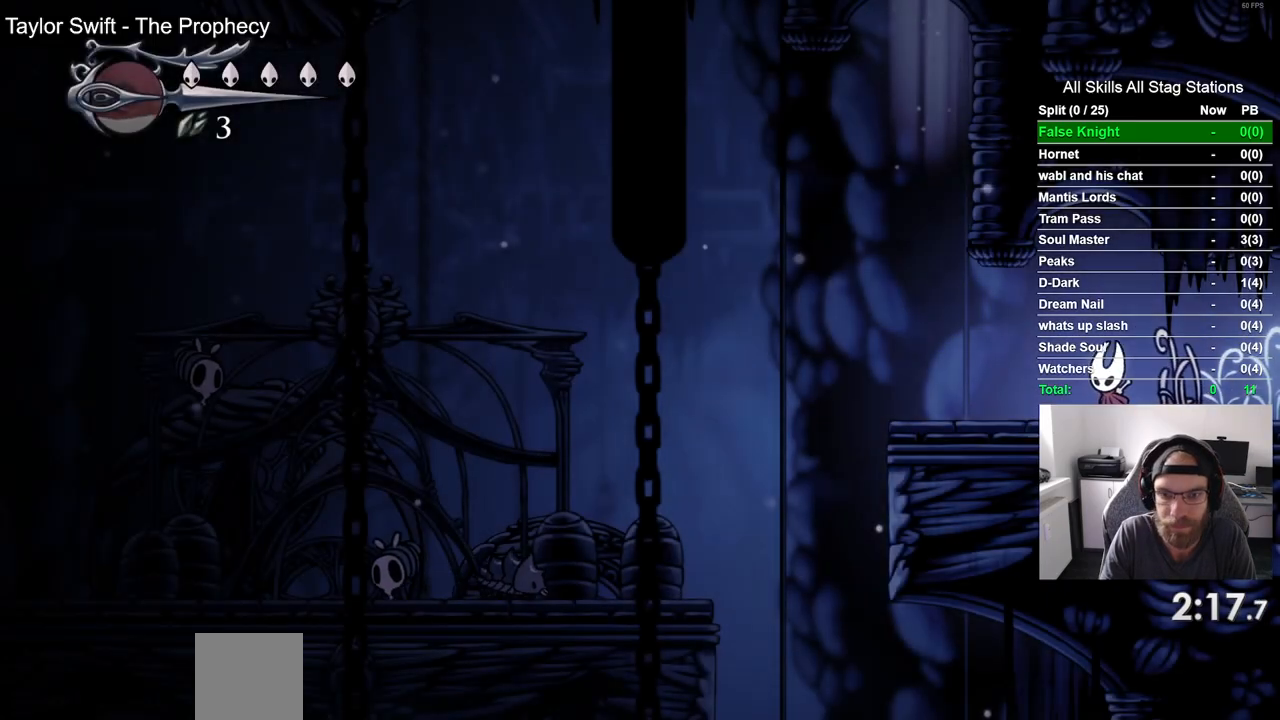
{"buttons": ["DPAD_LEFT"], "left_stick": "center", "right_stick": "center", "events": []}
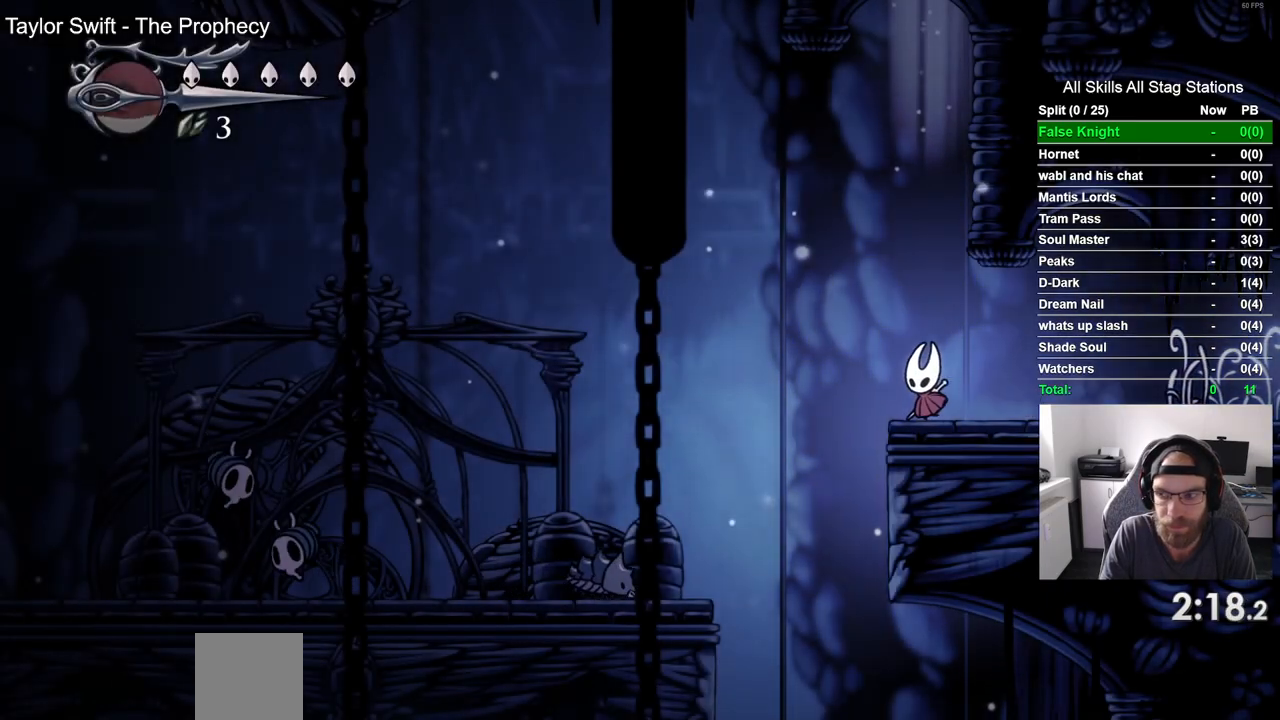
{"buttons": [], "left_stick": "center", "right_stick": "center", "events": [[150, "DPAD_LEFT", "up"], [233, "DPAD_RIGHT", "down"], [433, "DPAD_RIGHT", "up"]]}
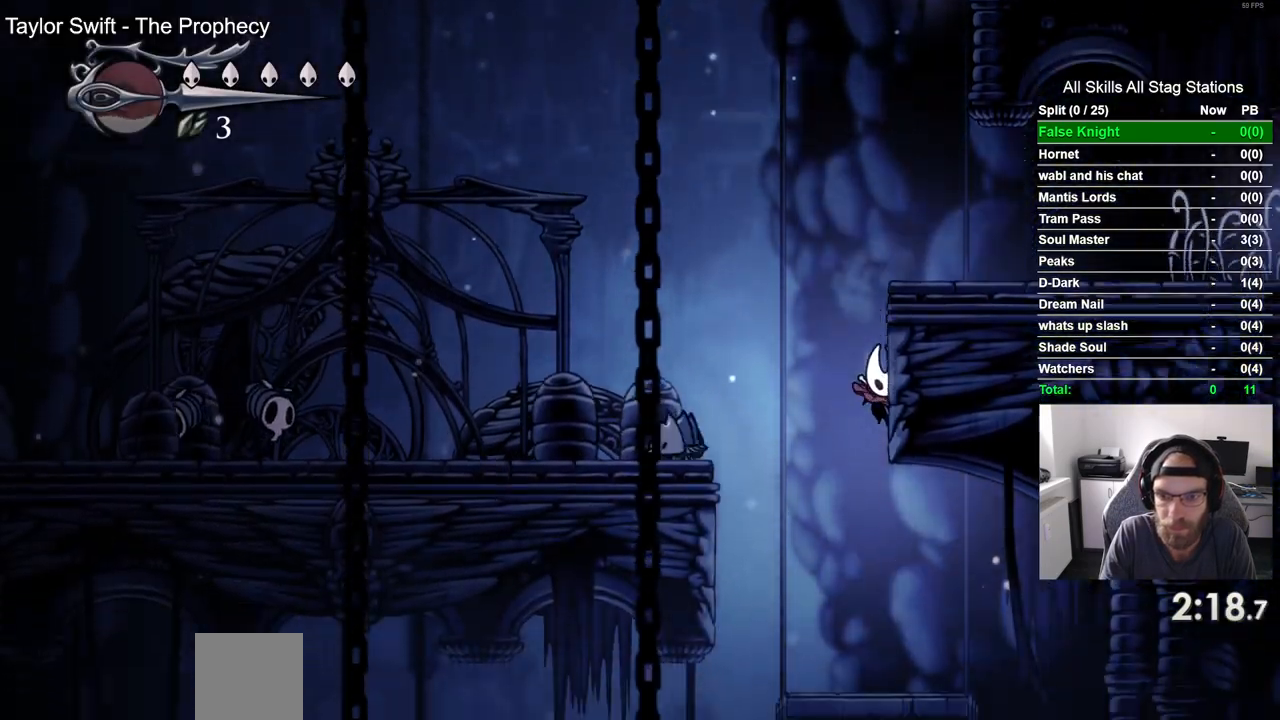
{"buttons": ["DPAD_LEFT"], "left_stick": "center", "right_stick": "center", "events": [[300, "DPAD_LEFT", "down"]]}